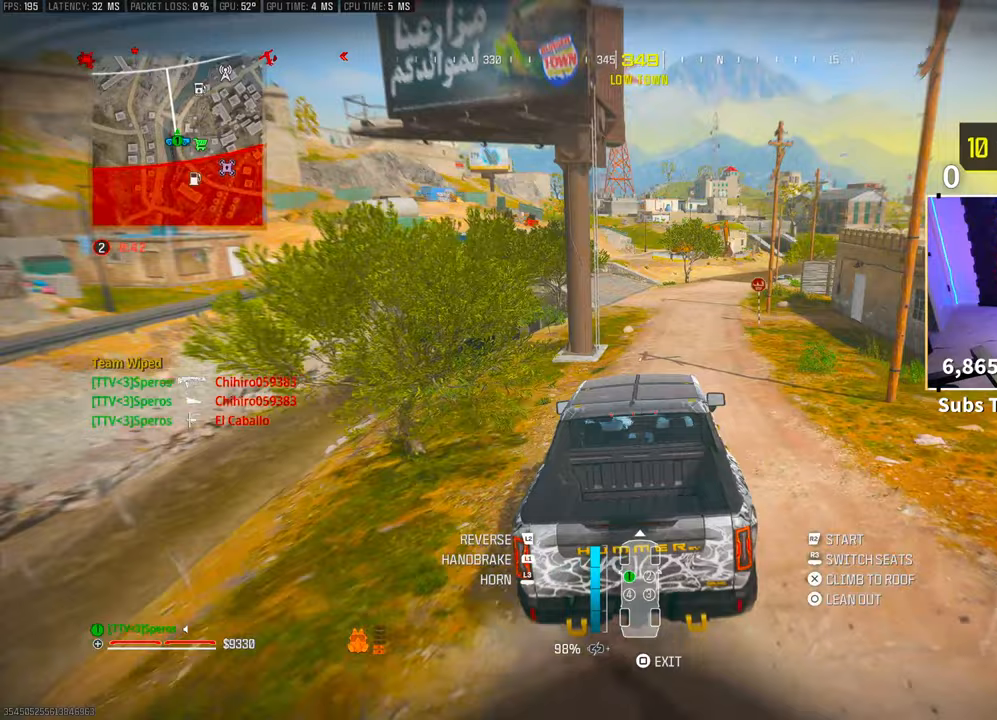
Gameplay with a controller (PlayStation layout); each line is a JSON object with the inputs held at the frame after it. "events" lists button and stick changes between this image and that frame as [ms after this image, input, new state], when the widget could be followed in between. Not read: HOME.
{"buttons": [], "left_stick": "center", "right_stick": "center", "events": [[183, "L2", "down"], [183, "R2", "up"], [300, "L2", "up"]]}
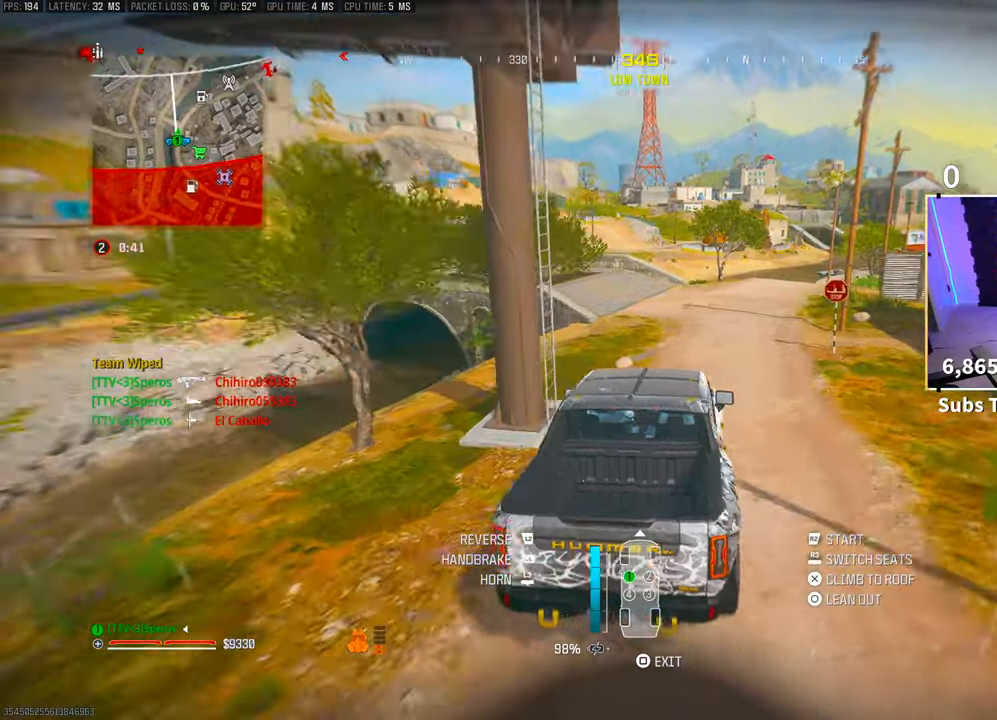
{"buttons": [], "left_stick": "left", "right_stick": "center", "events": [[250, "R2", "down"], [417, "left_stick", "left"], [483, "R2", "up"]]}
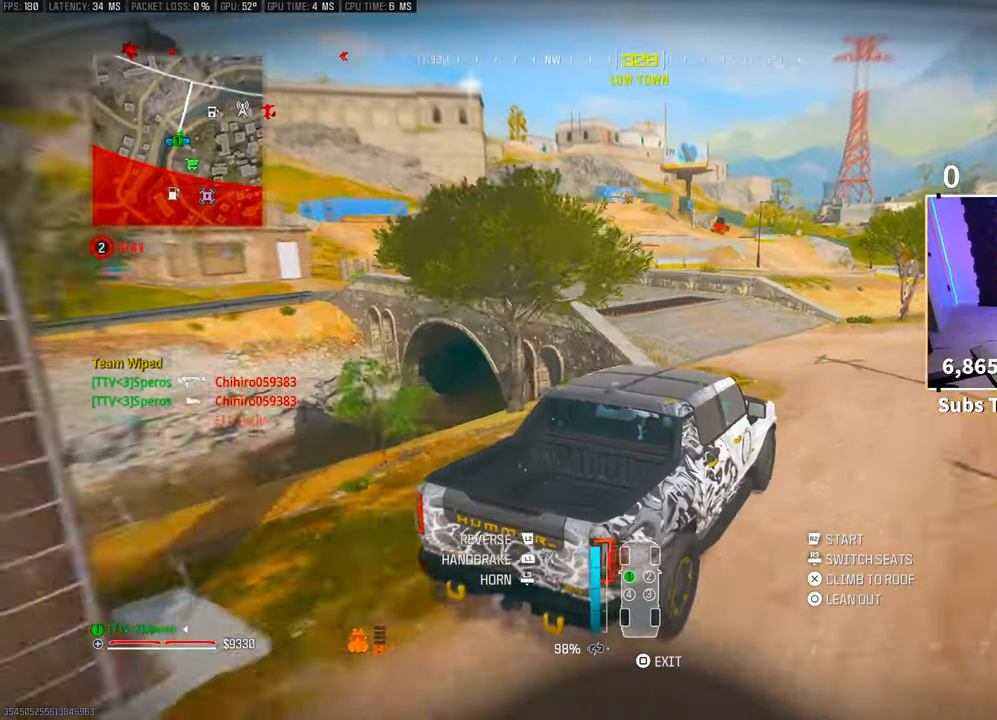
{"buttons": [], "left_stick": "left", "right_stick": "center", "events": [[250, "L2", "down"], [400, "L2", "up"]]}
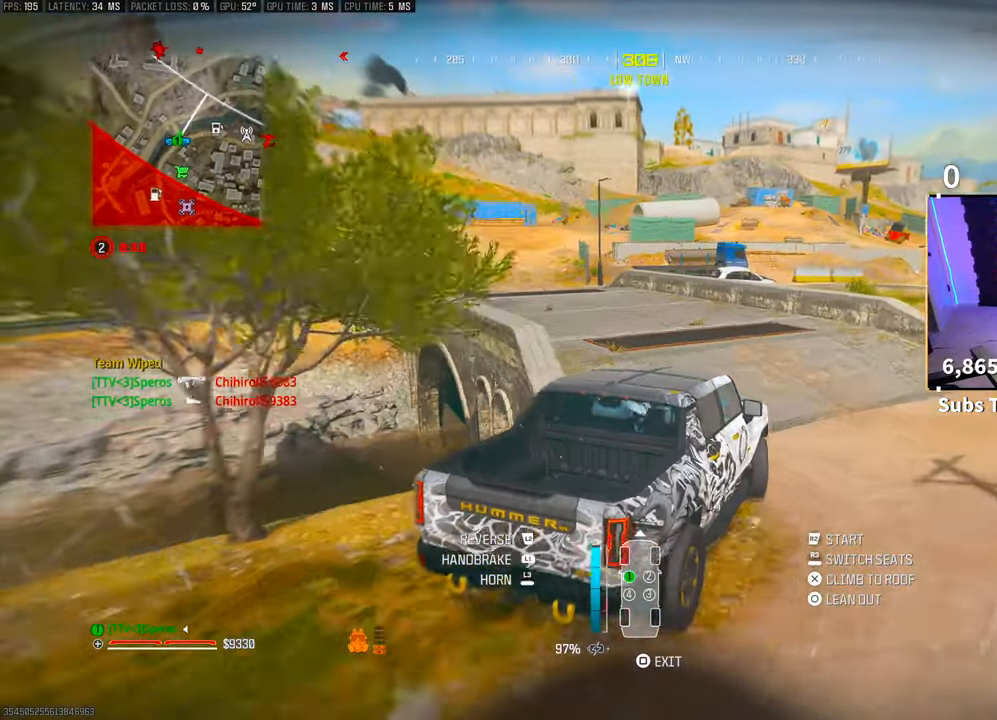
{"buttons": ["R2"], "left_stick": "center", "right_stick": "center", "events": [[133, "R2", "down"], [350, "left_stick", "center"]]}
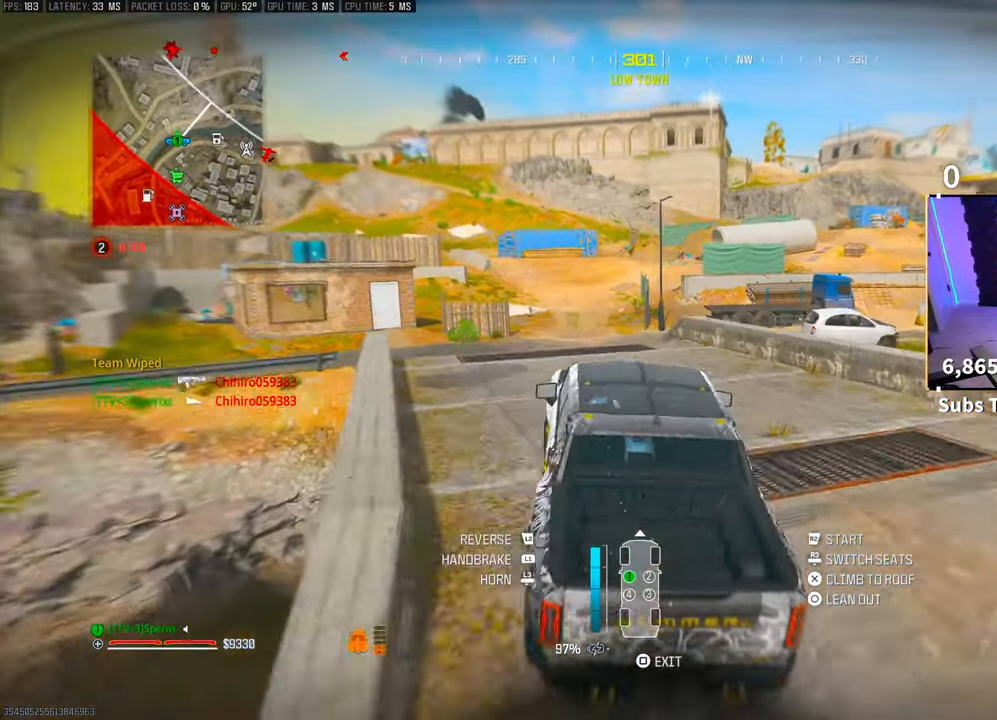
{"buttons": ["R2"], "left_stick": "center", "right_stick": "center", "events": []}
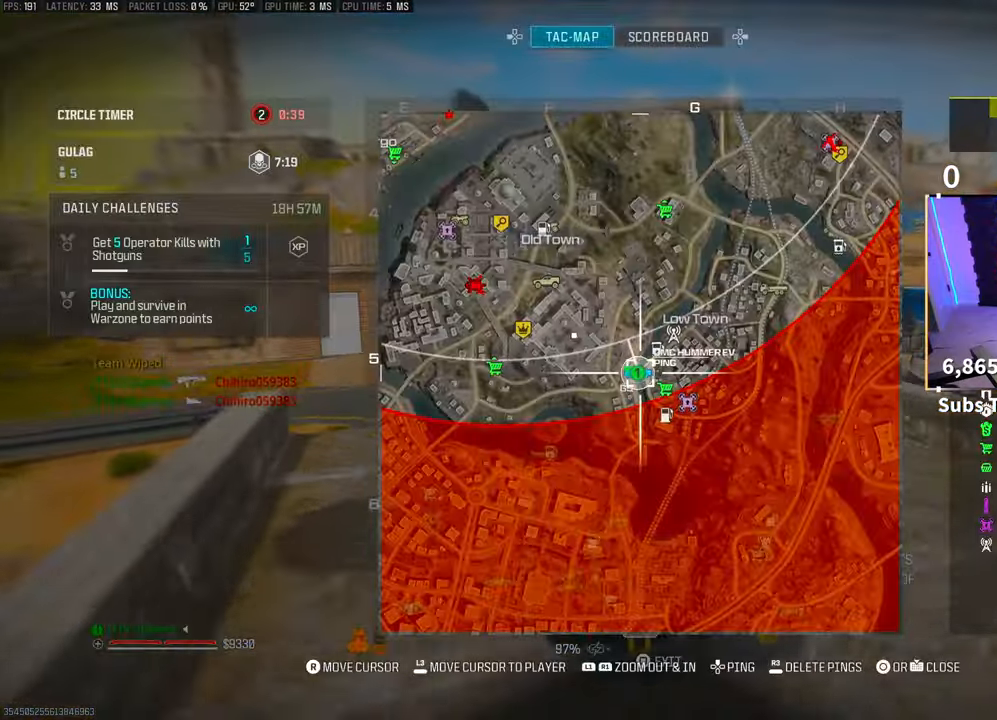
{"buttons": ["R2"], "left_stick": "right", "right_stick": "center", "events": [[50, "L1", "down"], [283, "L1", "up"], [500, "left_stick", "right"]]}
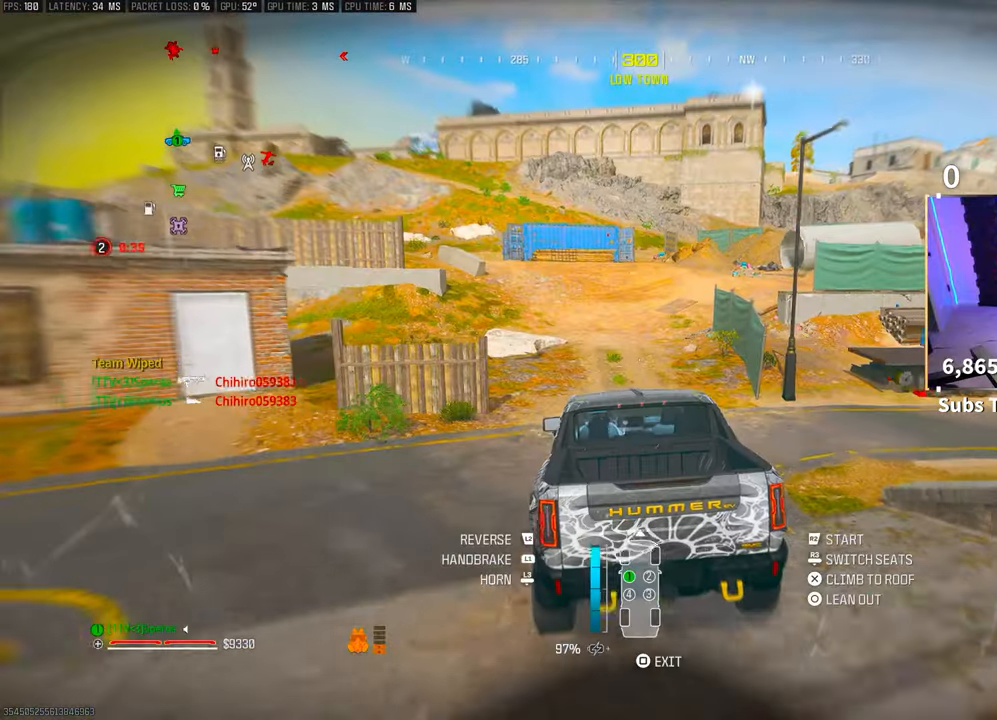
{"buttons": ["R2"], "left_stick": "up-left", "right_stick": "center", "events": [[250, "left_stick", "center"], [250, "right_stick", "up-right"], [383, "right_stick", "center"], [500, "left_stick", "up-left"]]}
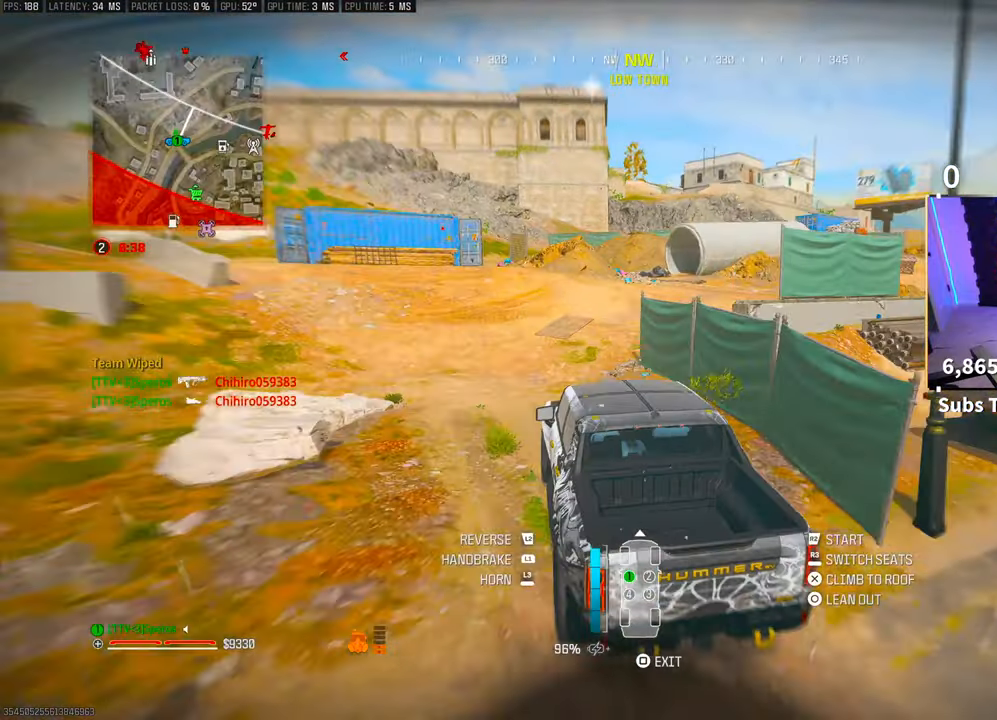
{"buttons": ["L2"], "left_stick": "right", "right_stick": "center", "events": [[100, "left_stick", "center"], [250, "left_stick", "right"], [450, "L2", "down"], [450, "R2", "up"]]}
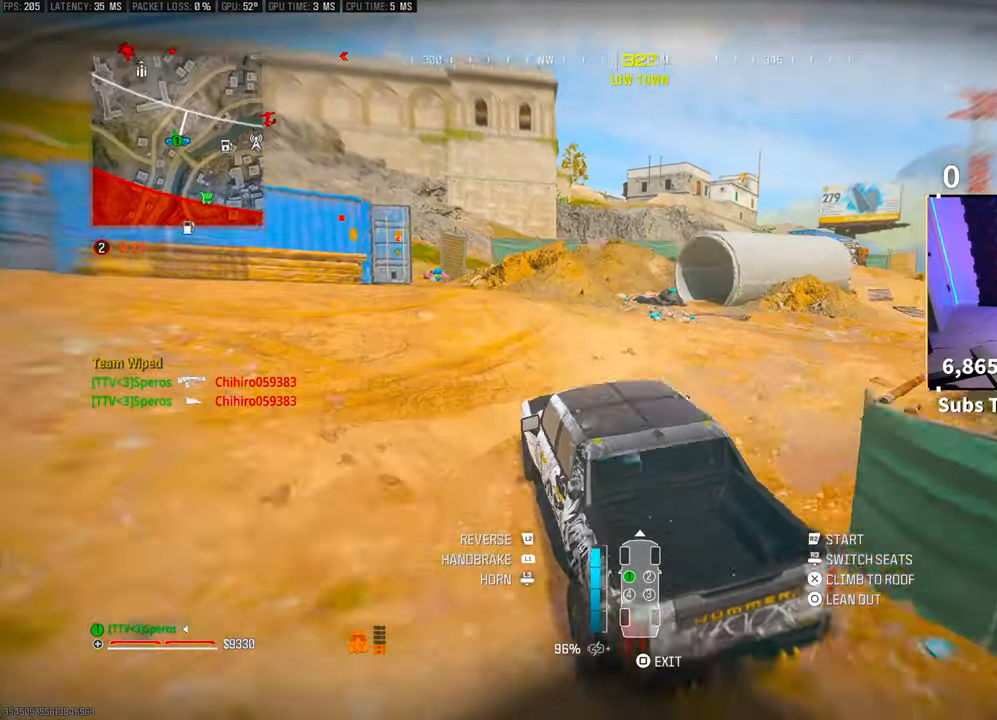
{"buttons": [], "left_stick": "right", "right_stick": "center", "events": [[100, "L2", "up"], [133, "left_stick", "center"], [333, "R2", "down"], [383, "left_stick", "right"], [500, "R2", "up"]]}
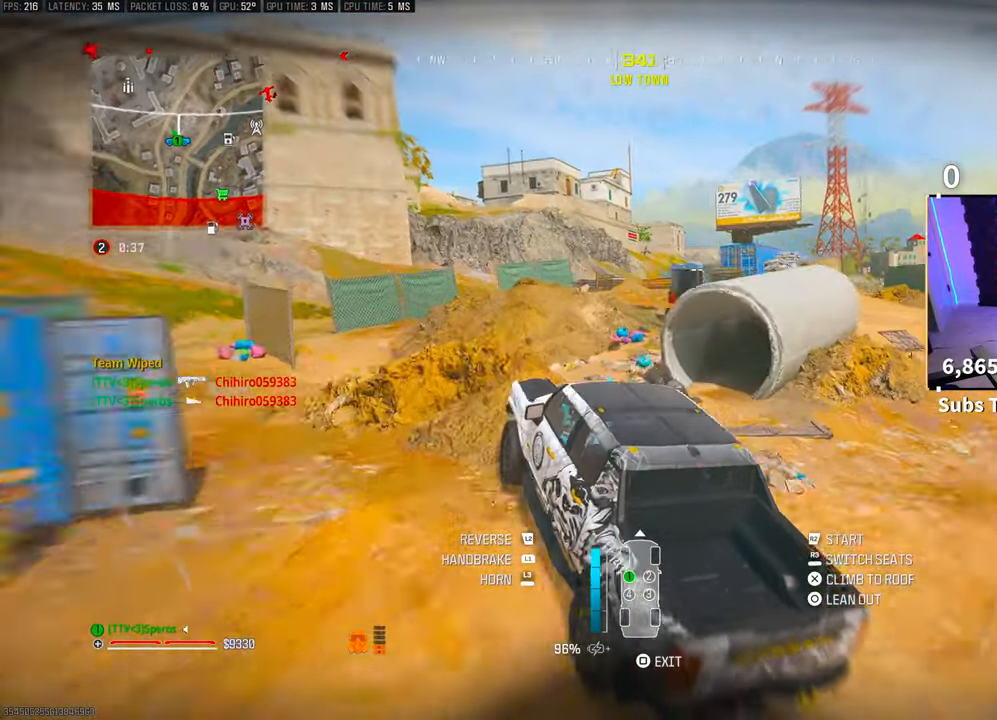
{"buttons": [], "left_stick": "right", "right_stick": "center", "events": [[233, "left_stick", "center"], [433, "left_stick", "right"]]}
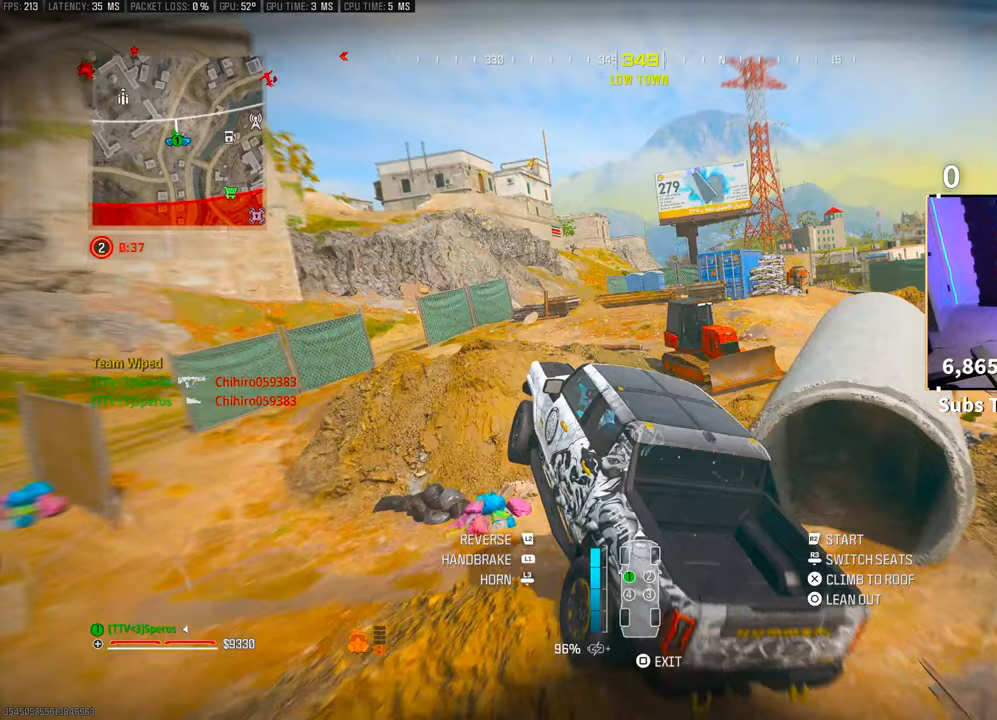
{"buttons": ["R2"], "left_stick": "center", "right_stick": "center", "events": [[150, "R2", "down"], [433, "left_stick", "center"]]}
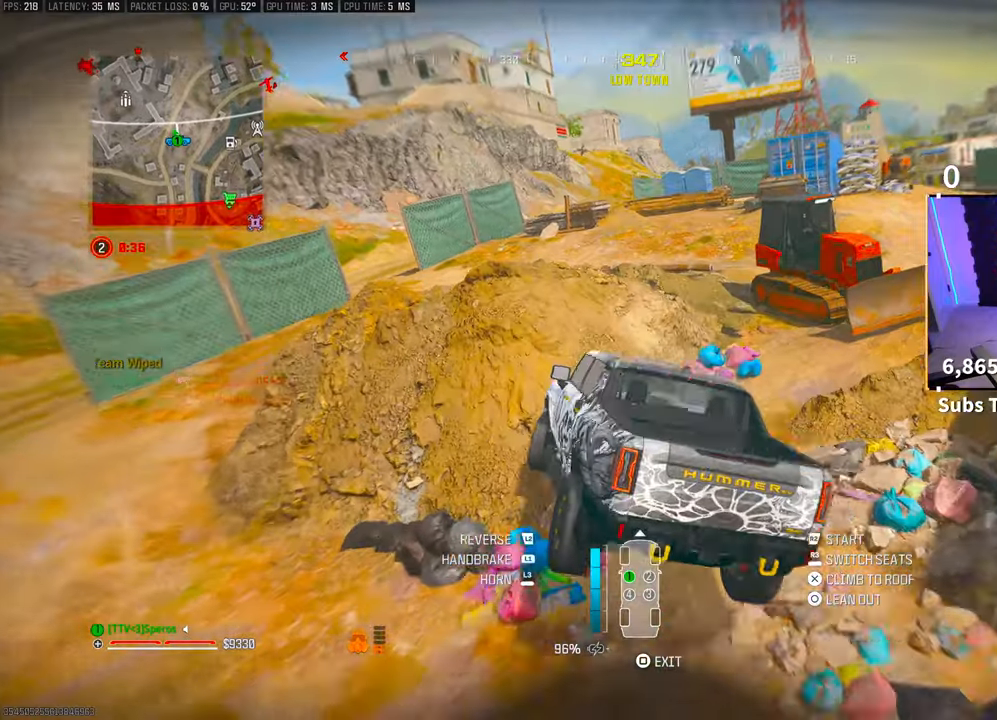
{"buttons": ["R2"], "left_stick": "up-left", "right_stick": "center", "events": [[100, "left_stick", "right"], [283, "left_stick", "center"], [400, "left_stick", "left"], [483, "left_stick", "up-left"]]}
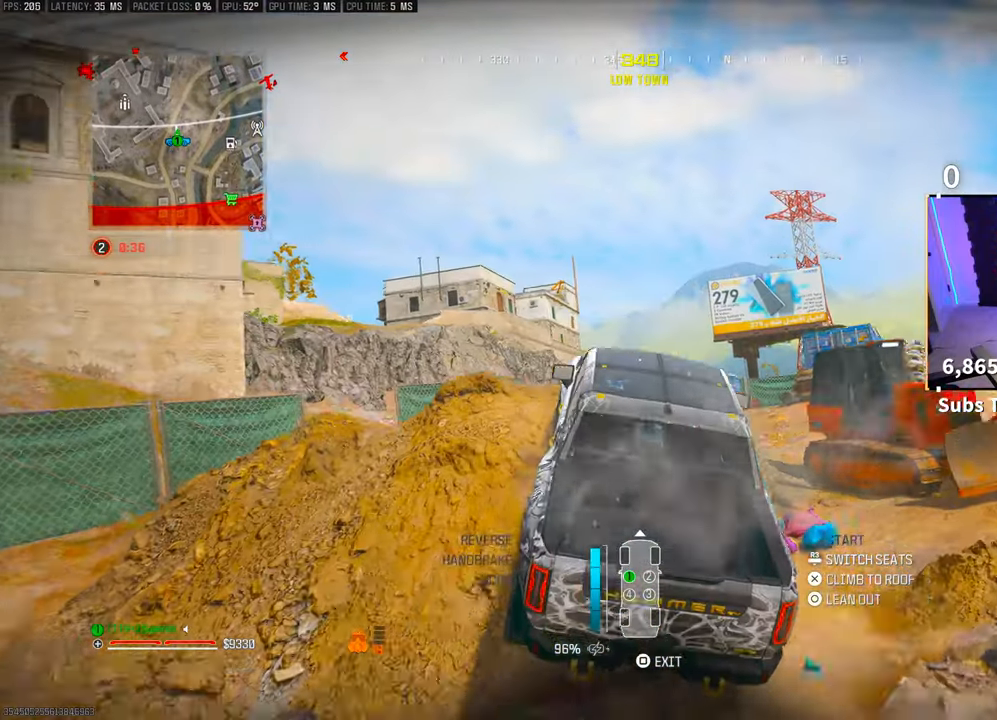
{"buttons": ["R2"], "left_stick": "right", "right_stick": "center", "events": [[183, "left_stick", "center"], [200, "right_stick", "down"], [450, "left_stick", "right"], [450, "right_stick", "center"]]}
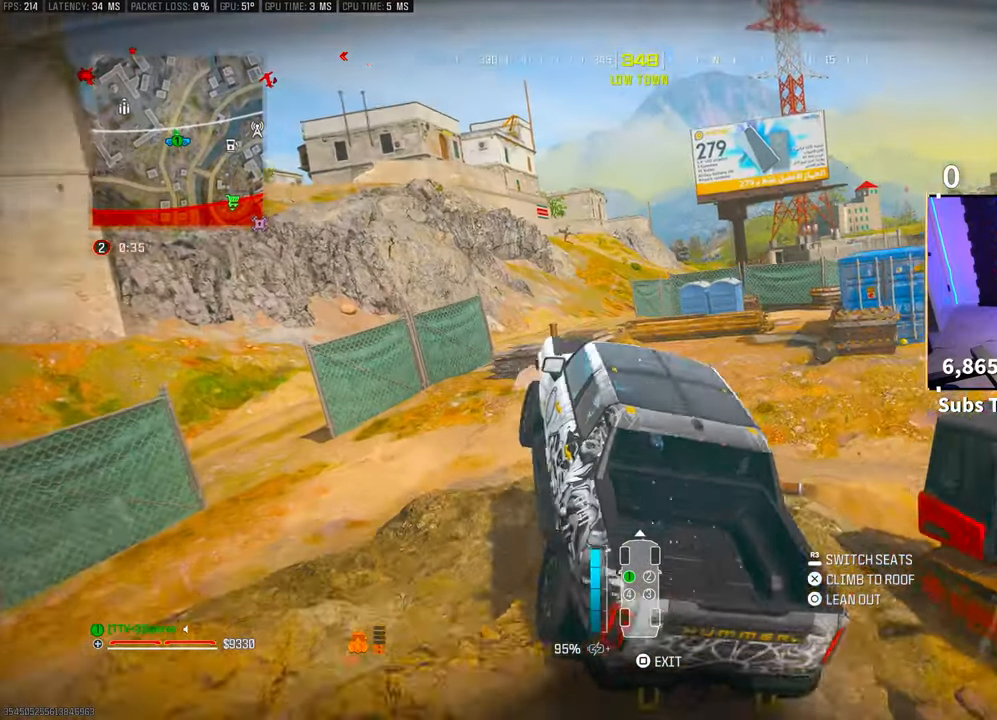
{"buttons": [], "left_stick": "right", "right_stick": "center", "events": [[150, "R2", "up"]]}
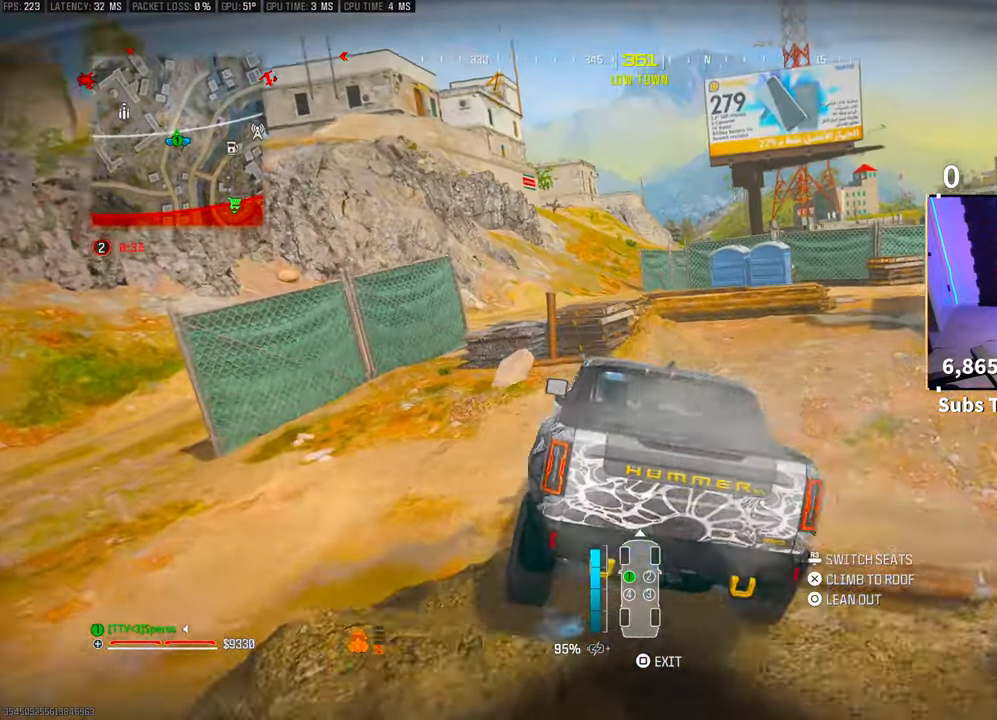
{"buttons": ["R2"], "left_stick": "left", "right_stick": "center", "events": [[50, "R2", "down"], [150, "left_stick", "center"], [200, "left_stick", "left"]]}
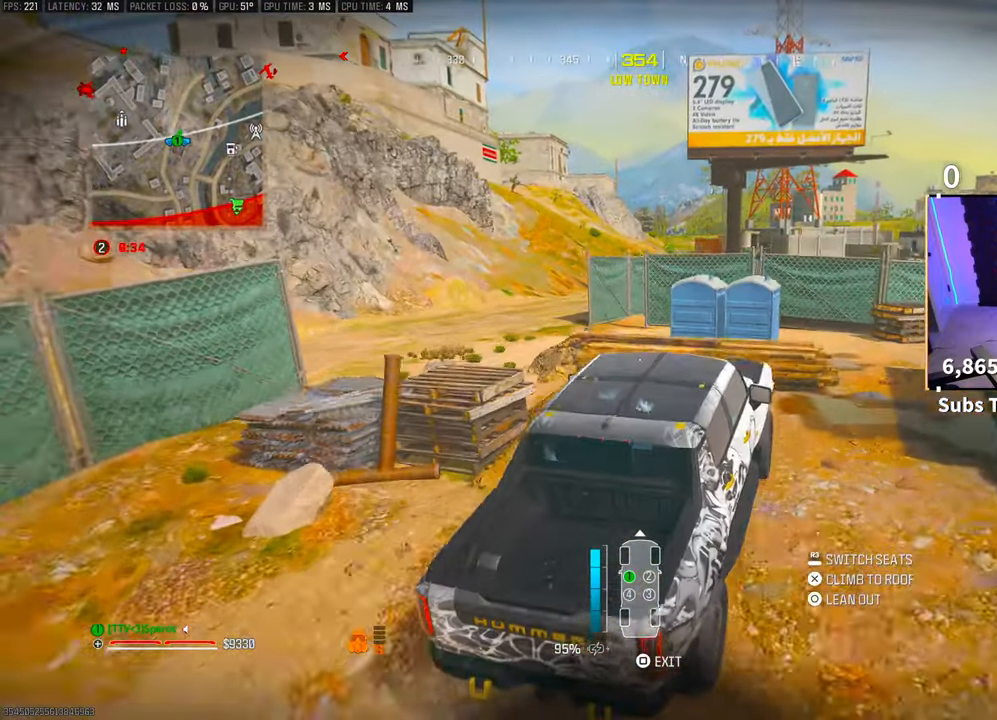
{"buttons": ["R2"], "left_stick": "left", "right_stick": "center", "events": [[50, "R2", "up"], [133, "L2", "down"], [150, "right_stick", "left"], [283, "L2", "up"], [433, "R2", "down"], [500, "right_stick", "center"]]}
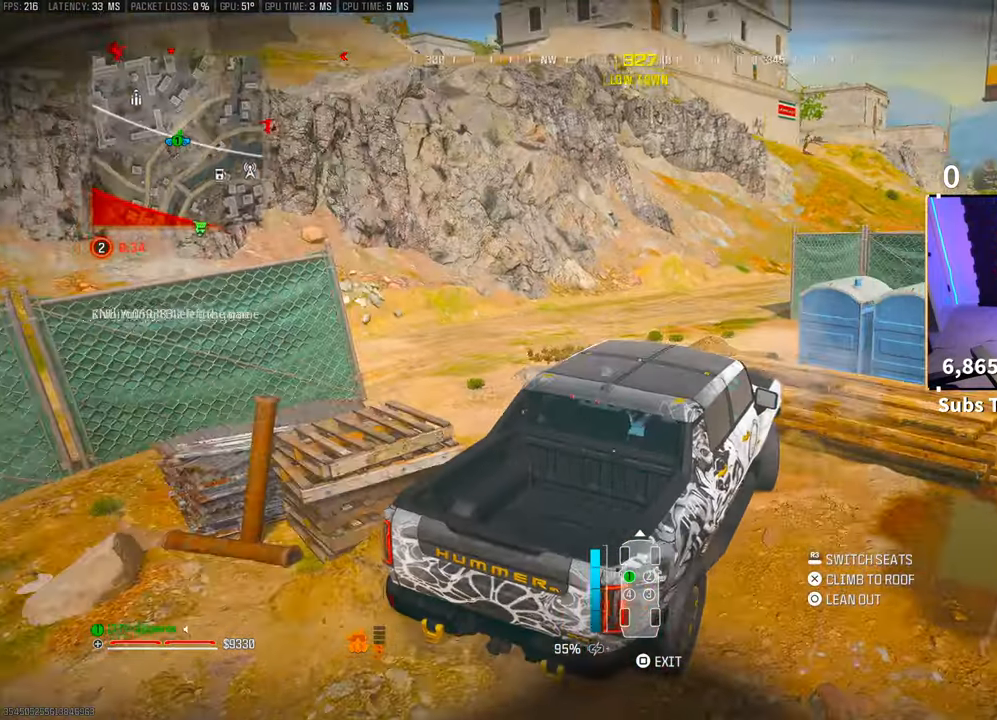
{"buttons": ["R2"], "left_stick": "center", "right_stick": "left", "events": [[150, "left_stick", "center"], [300, "right_stick", "left"]]}
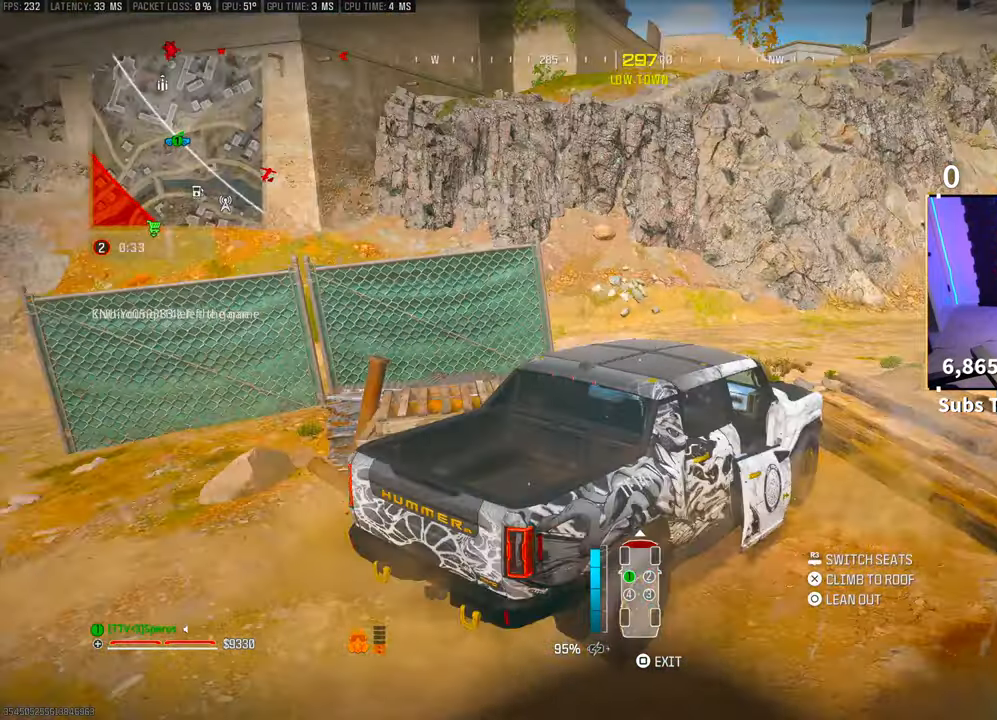
{"buttons": ["R2"], "left_stick": "center", "right_stick": "center", "events": [[433, "right_stick", "center"]]}
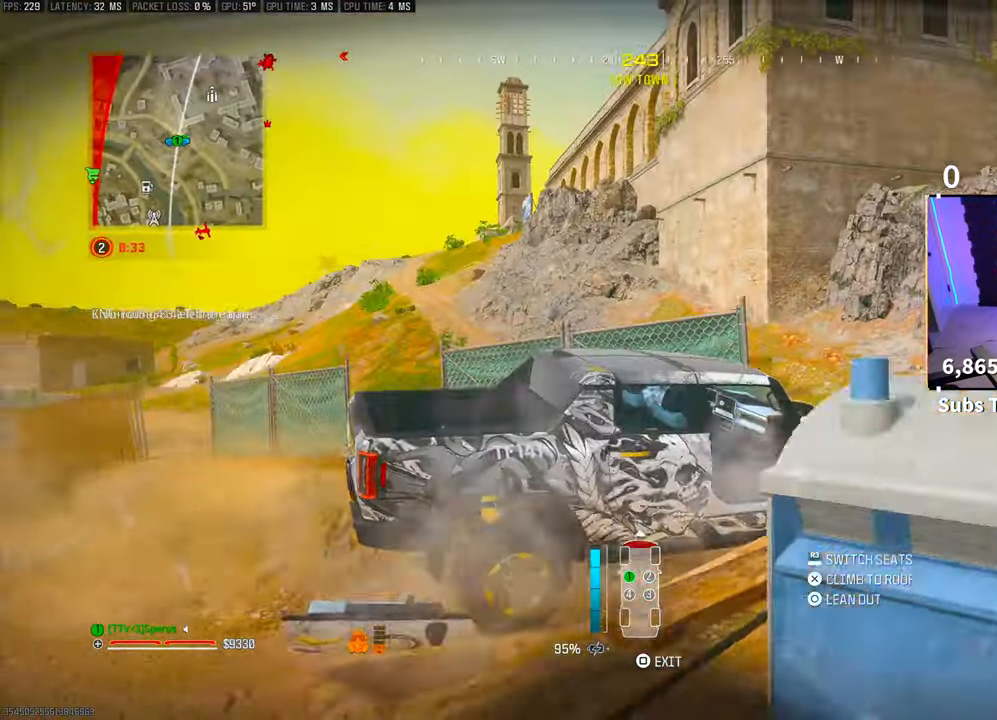
{"buttons": ["R2"], "left_stick": "right", "right_stick": "right", "events": [[100, "left_stick", "right"], [250, "right_stick", "right"]]}
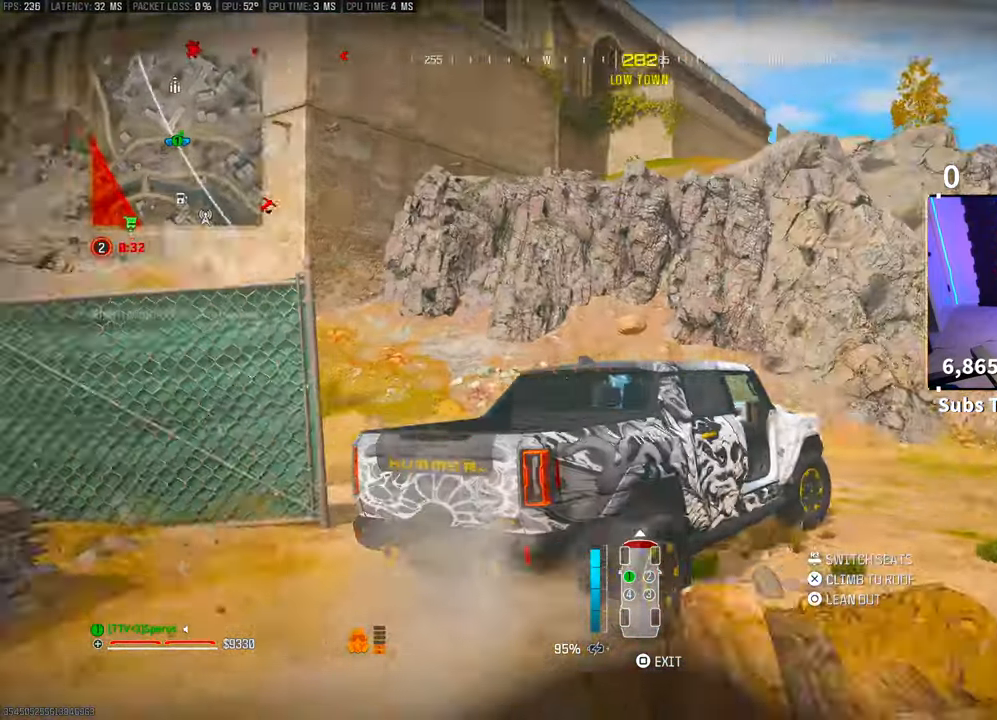
{"buttons": ["R2"], "left_stick": "right", "right_stick": "right", "events": []}
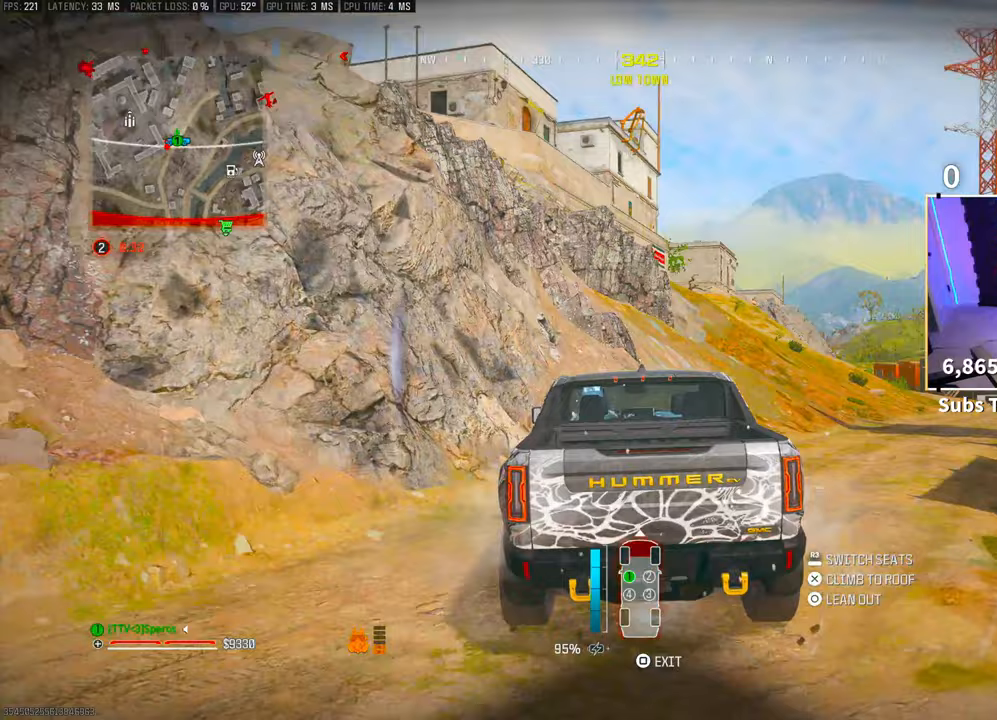
{"buttons": ["R2"], "left_stick": "center", "right_stick": "right"}
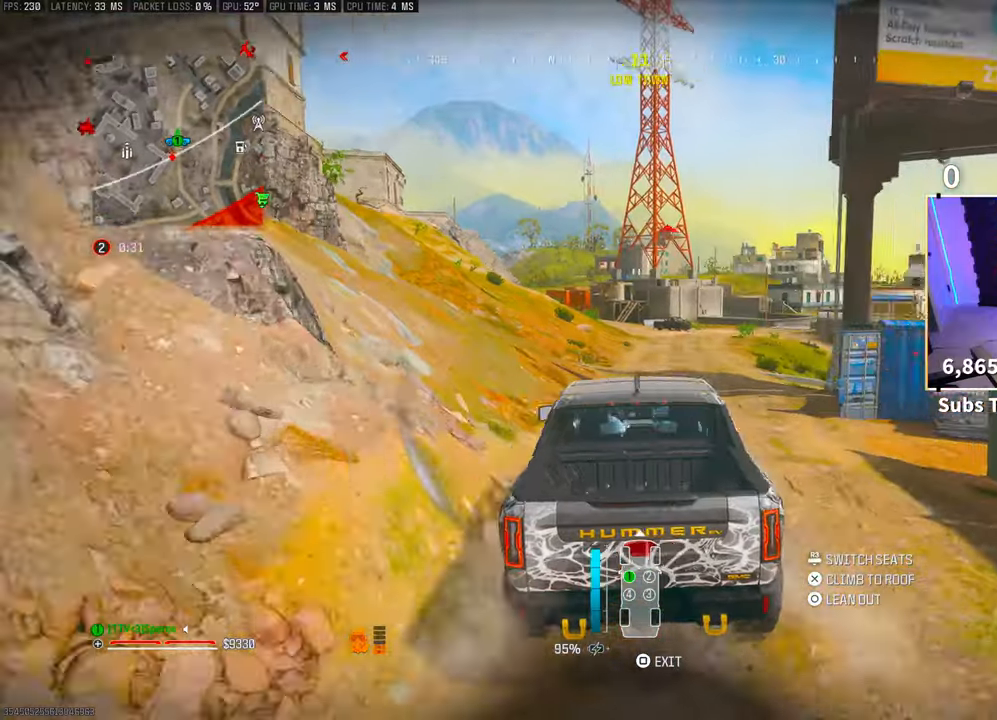
{"buttons": ["R2"], "left_stick": "center", "right_stick": "center", "events": [[33, "right_stick", "center"], [300, "left_stick", "left"], [350, "left_stick", "center"]]}
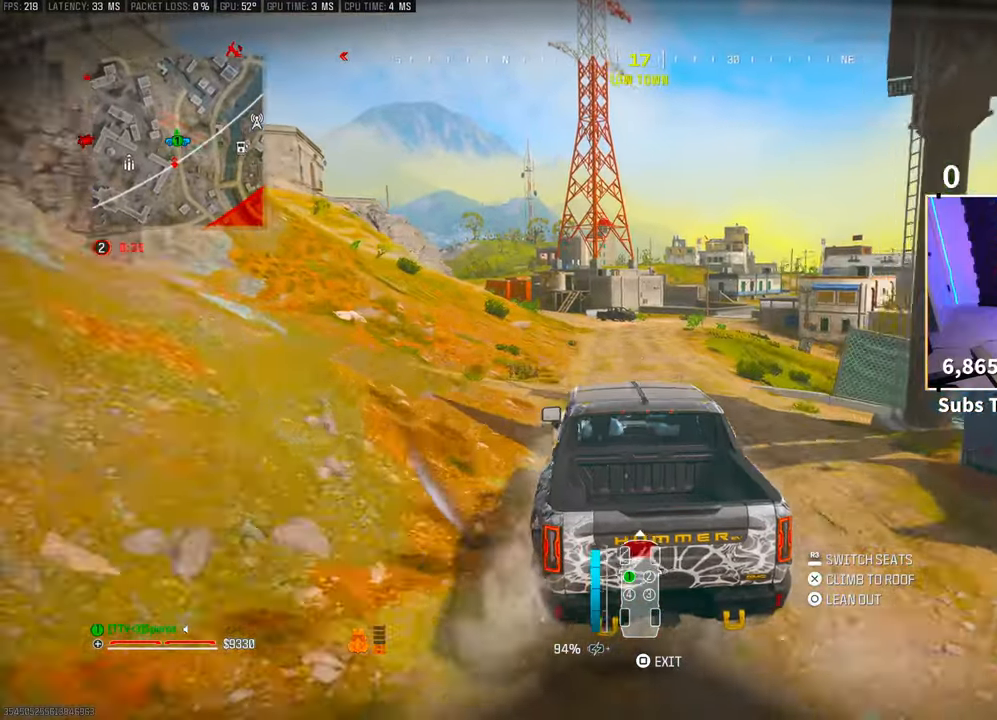
{"buttons": ["R2"], "left_stick": "left", "right_stick": "left", "events": [[133, "right_stick", "left"], [233, "left_stick", "left"], [333, "right_stick", "center"], [500, "right_stick", "left"]]}
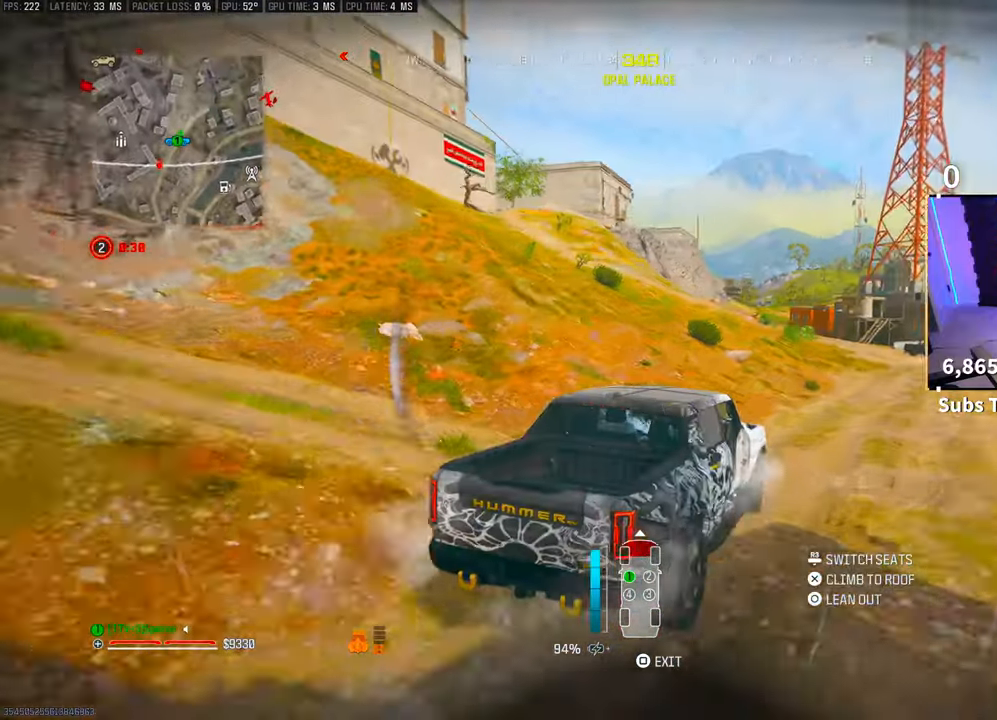
{"buttons": ["R2"], "left_stick": "left", "right_stick": "center", "events": [[150, "right_stick", "center"]]}
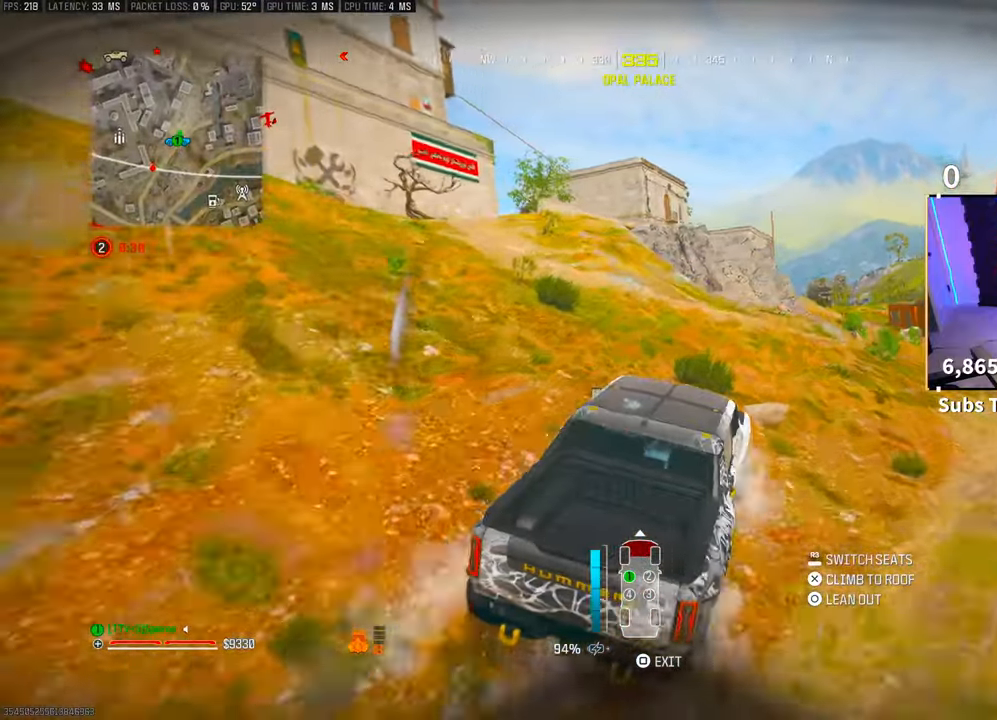
{"buttons": ["R2"], "left_stick": "left", "right_stick": "center", "events": [[50, "right_stick", "left"], [100, "left_stick", "center"], [233, "left_stick", "left"], [250, "right_stick", "center"]]}
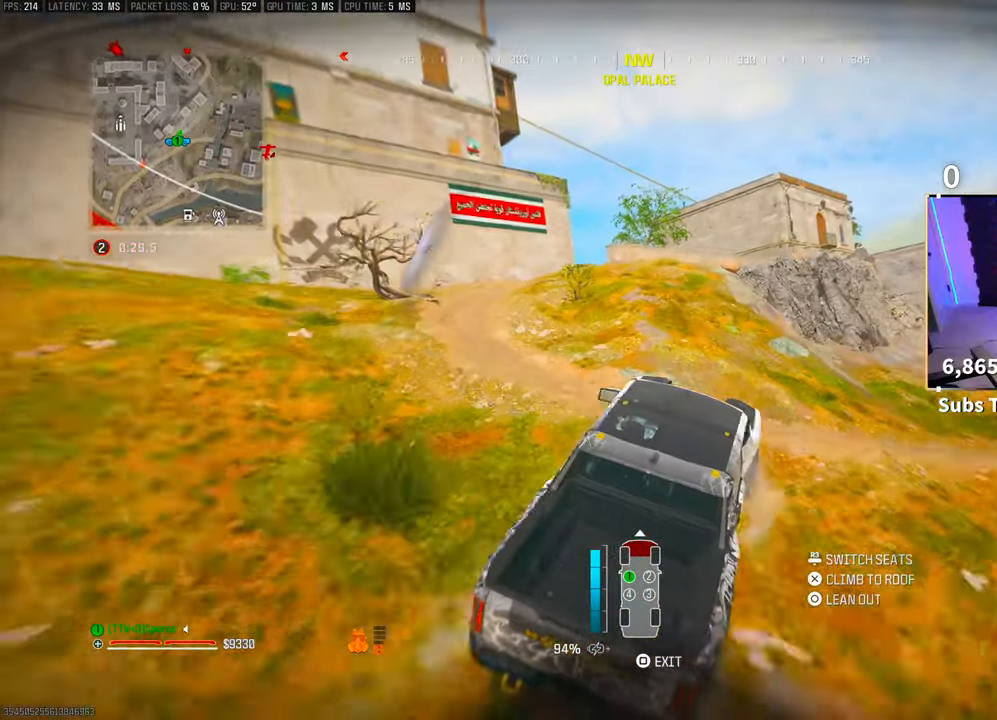
{"buttons": ["R2"], "left_stick": "center", "right_stick": "center", "events": [[133, "left_stick", "center"]]}
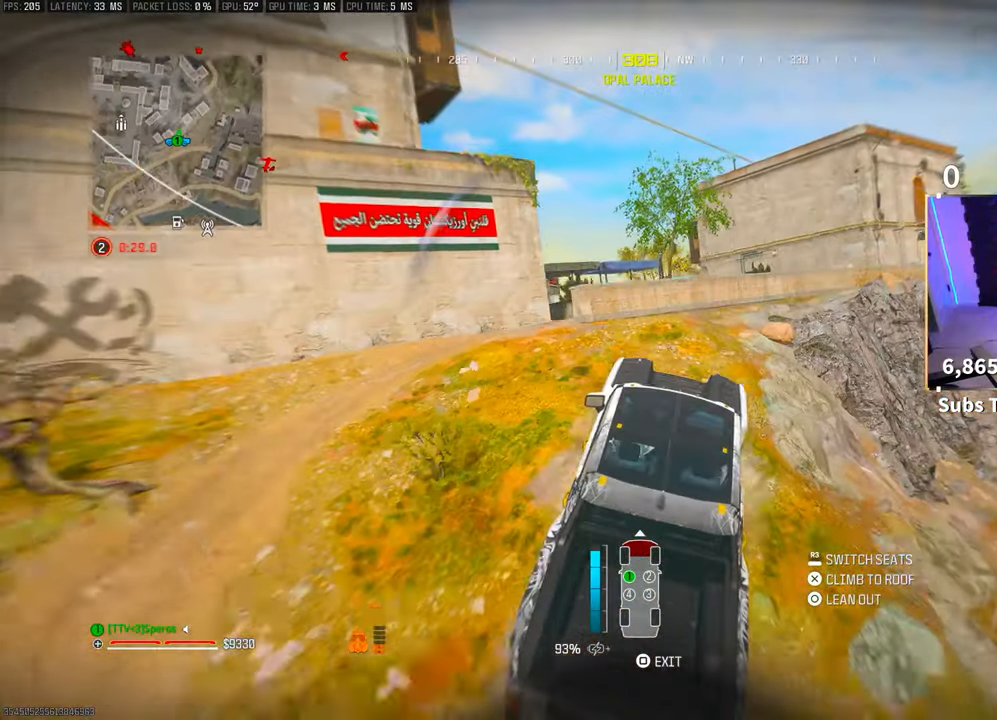
{"buttons": ["R2"], "left_stick": "right", "right_stick": "center", "events": [[250, "left_stick", "right"]]}
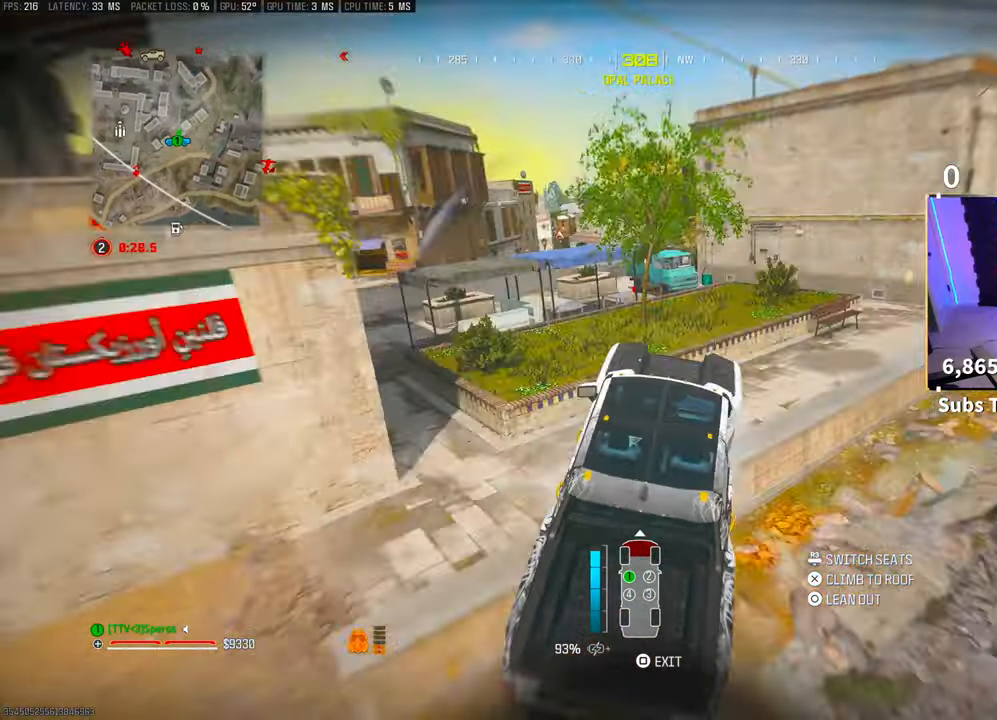
{"buttons": ["L2"], "left_stick": "center", "right_stick": "center", "events": [[50, "left_stick", "center"], [283, "R2", "up"], [400, "L2", "down"]]}
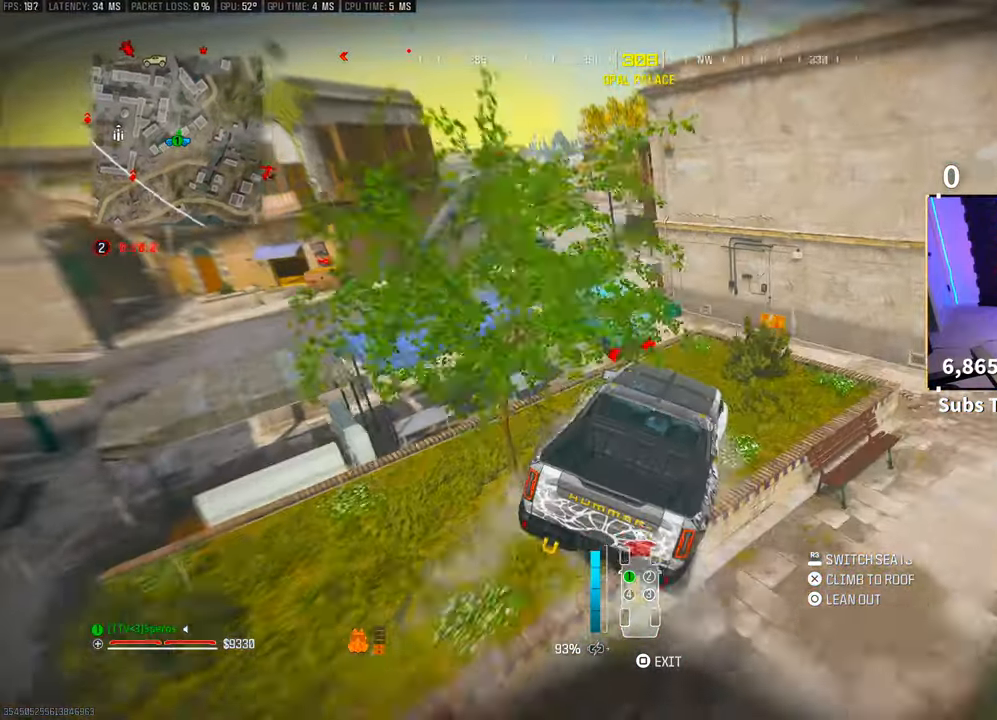
{"buttons": ["SQUARE"], "left_stick": "center", "right_stick": "center", "events": [[100, "left_stick", "right"], [450, "SQUARE", "down"], [450, "left_stick", "center"], [500, "L2", "up"]]}